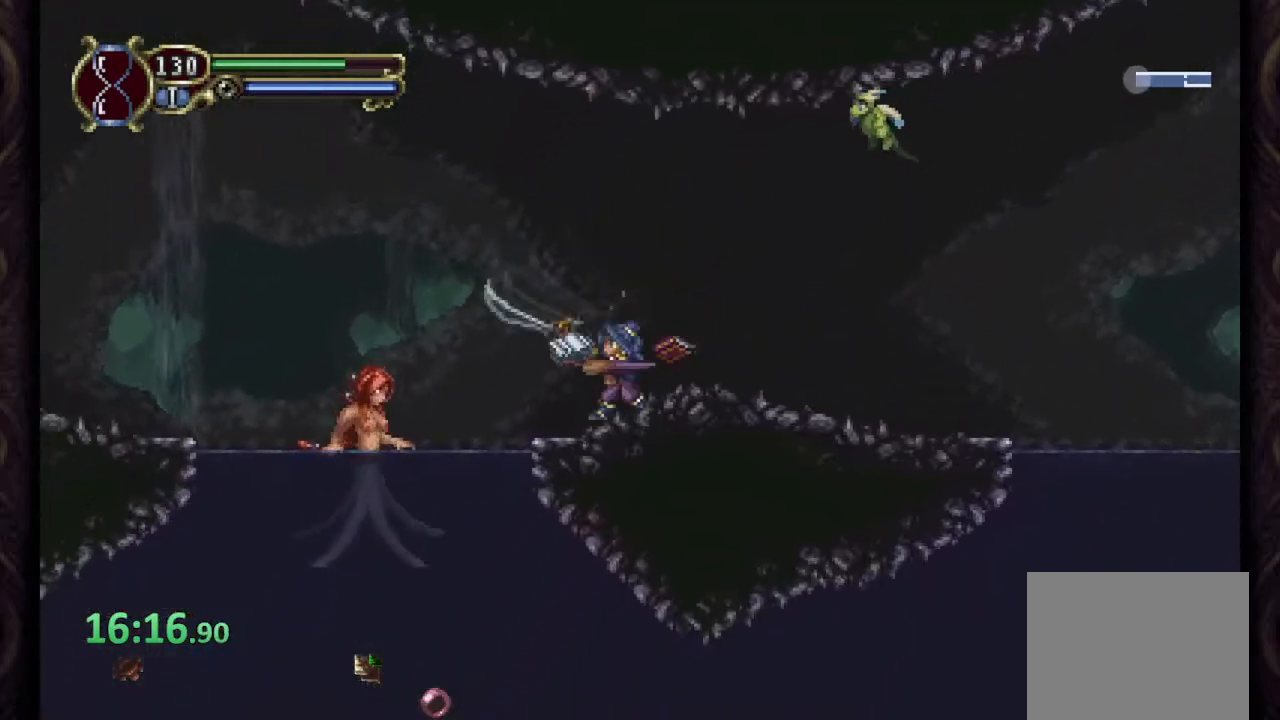
Gameplay with a controller (PlayStation layout); each line is a JSON object with the inputs held at the frame after it. "events" lists button and stick changes between this image and that frame as [ms after this image, input, new state], when the widget could be followed in between.
{"buttons": ["CROSS"], "left_stick": "left", "right_stick": "center", "events": [[33, "SQUARE", "up"], [67, "SQUARE", "down"], [117, "left_stick", "center"], [150, "SQUARE", "up"], [267, "left_stick", "left"], [467, "CROSS", "down"]]}
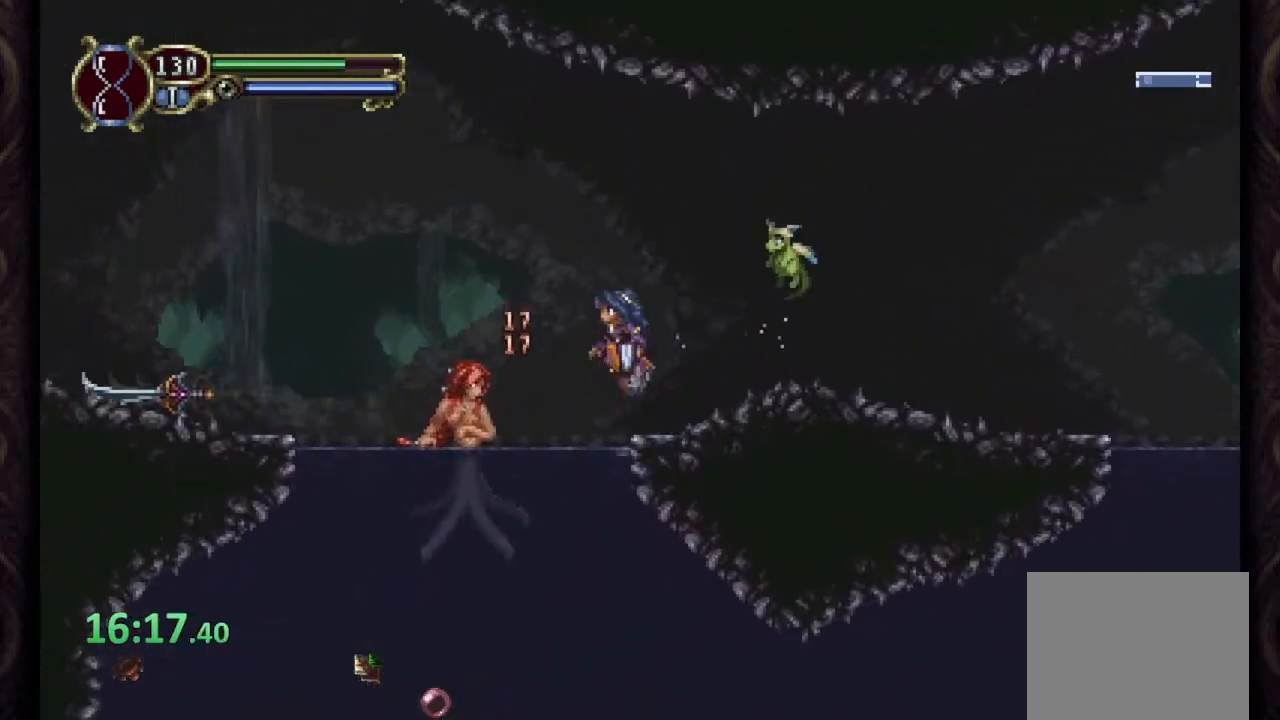
{"buttons": ["CROSS"], "left_stick": "left", "right_stick": "center", "events": []}
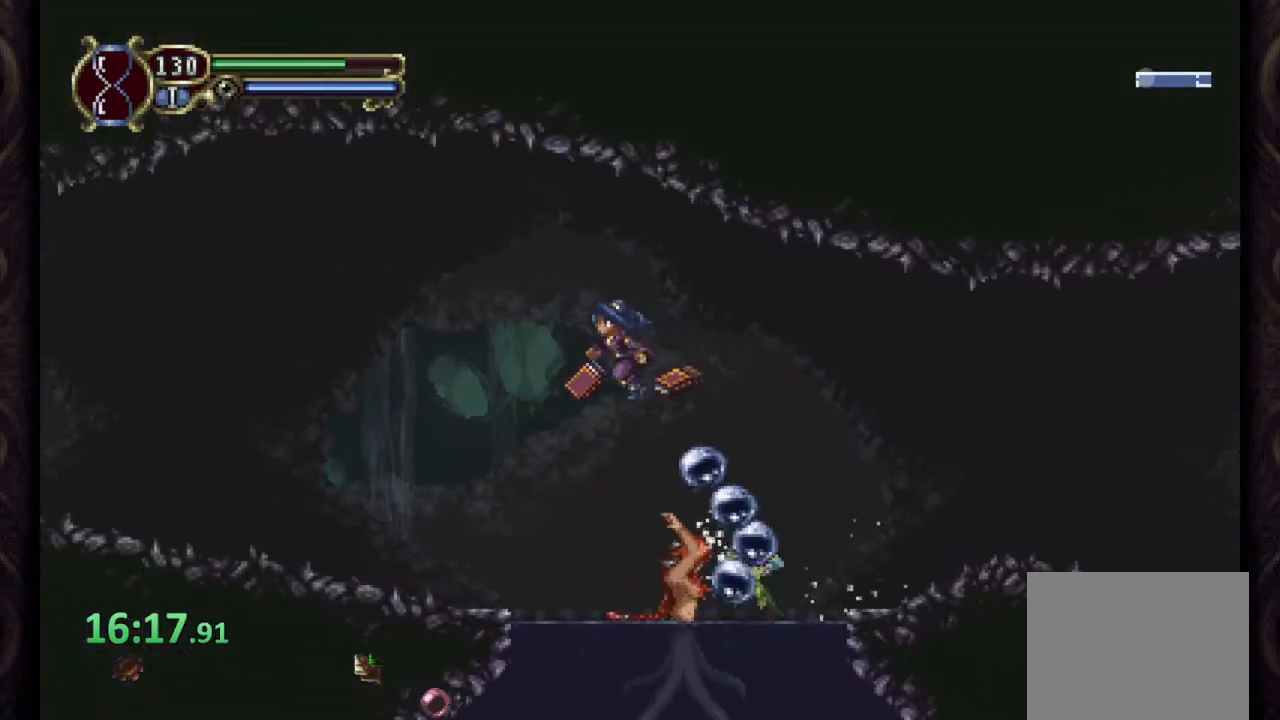
{"buttons": ["CROSS"], "left_stick": "center", "right_stick": "center", "events": [[50, "CROSS", "up"], [133, "SQUARE", "down"], [150, "left_stick", "right"], [183, "SQUARE", "up"], [250, "SQUARE", "down"], [317, "SQUARE", "up"], [333, "left_stick", "center"], [483, "CROSS", "down"]]}
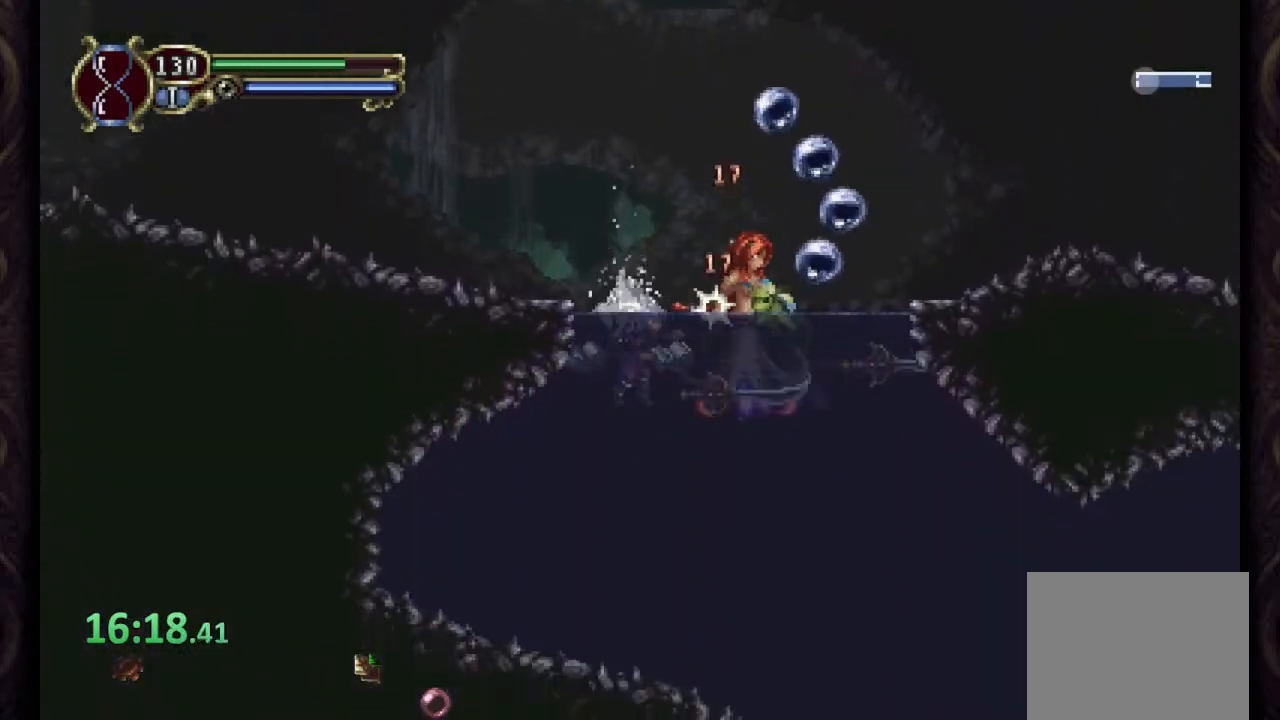
{"buttons": [], "left_stick": "left", "right_stick": "center", "events": [[167, "left_stick", "left"], [383, "CROSS", "up"]]}
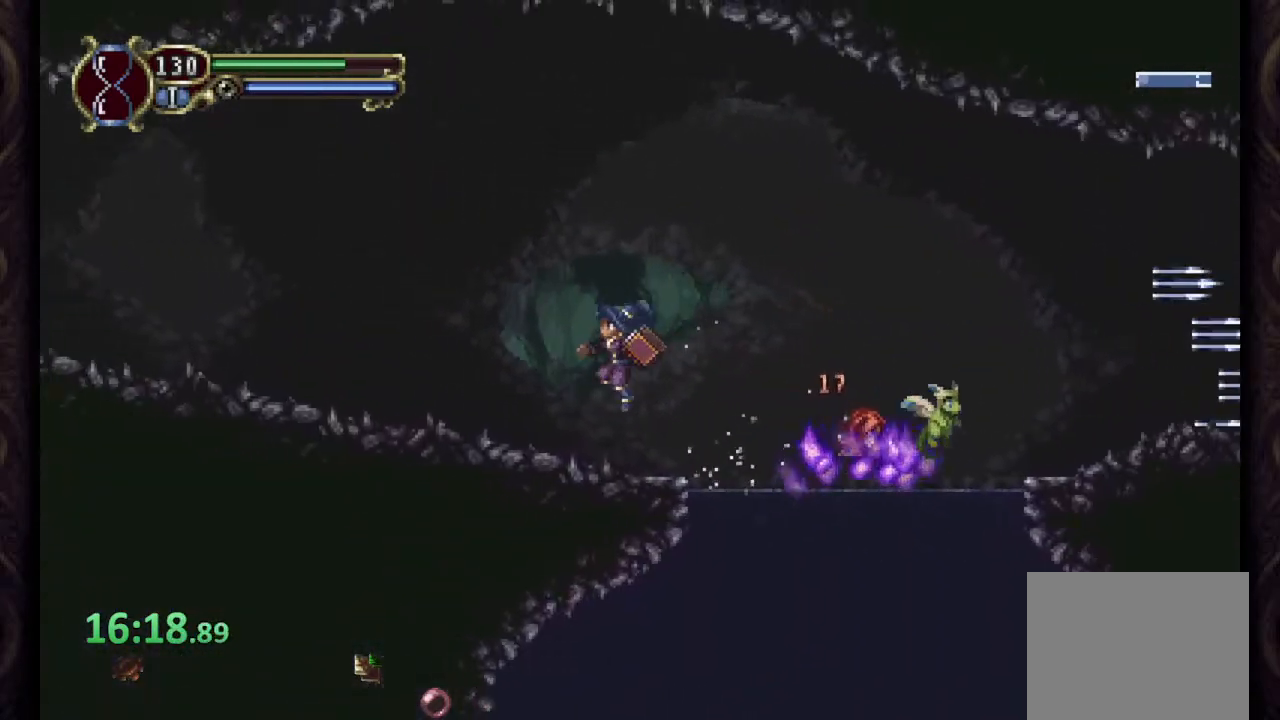
{"buttons": ["CROSS"], "left_stick": "left", "right_stick": "center", "events": [[267, "CROSS", "down"]]}
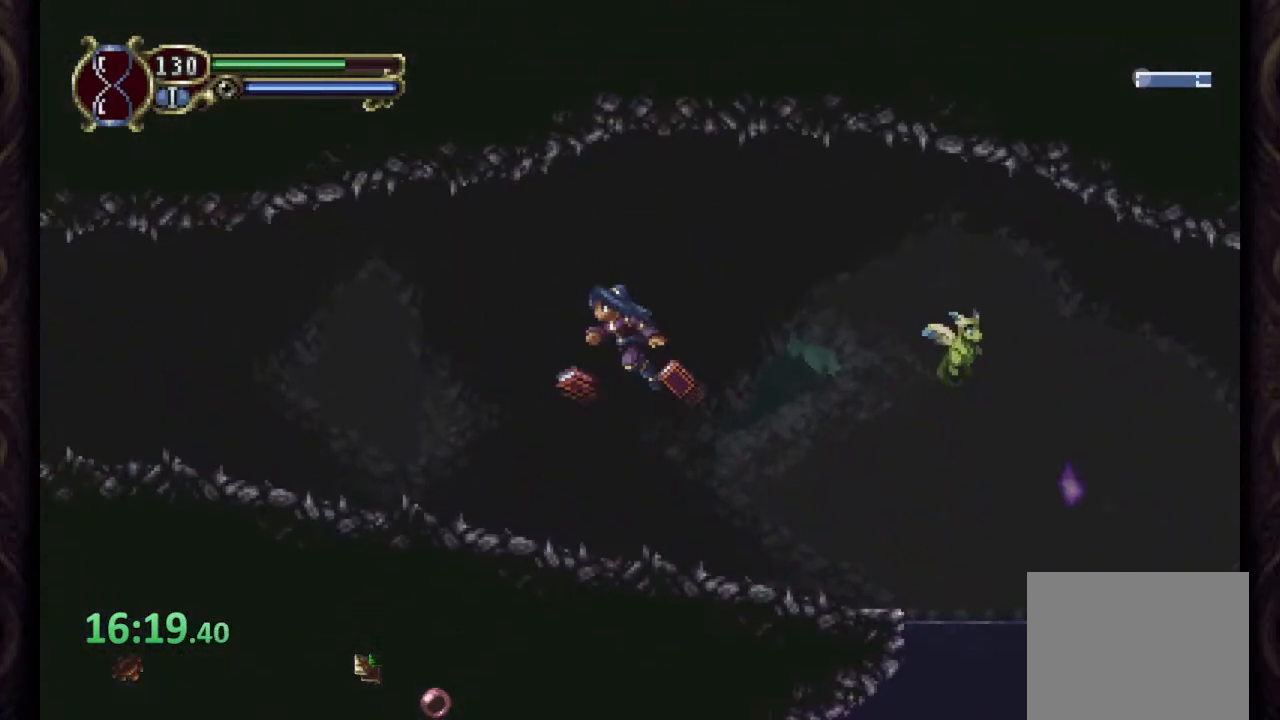
{"buttons": [], "left_stick": "left", "right_stick": "center", "events": [[300, "CROSS", "up"]]}
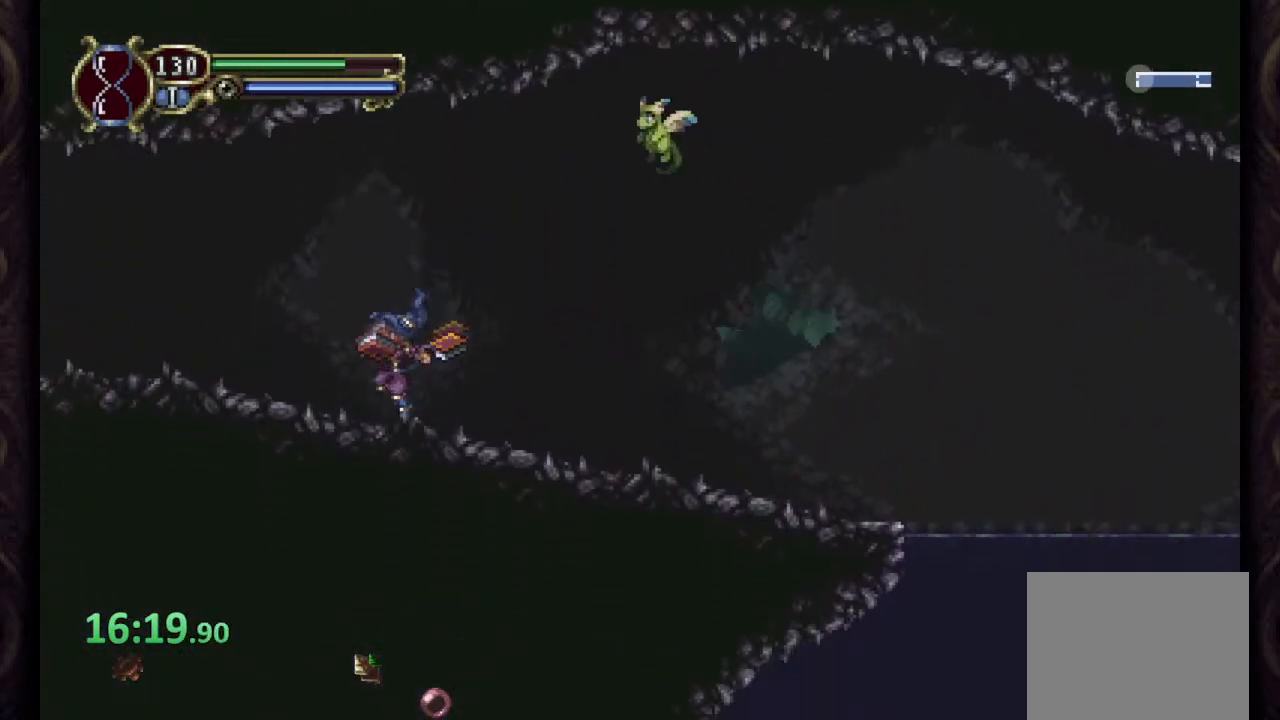
{"buttons": [], "left_stick": "left", "right_stick": "center", "events": [[117, "CROSS", "down"], [417, "CROSS", "up"]]}
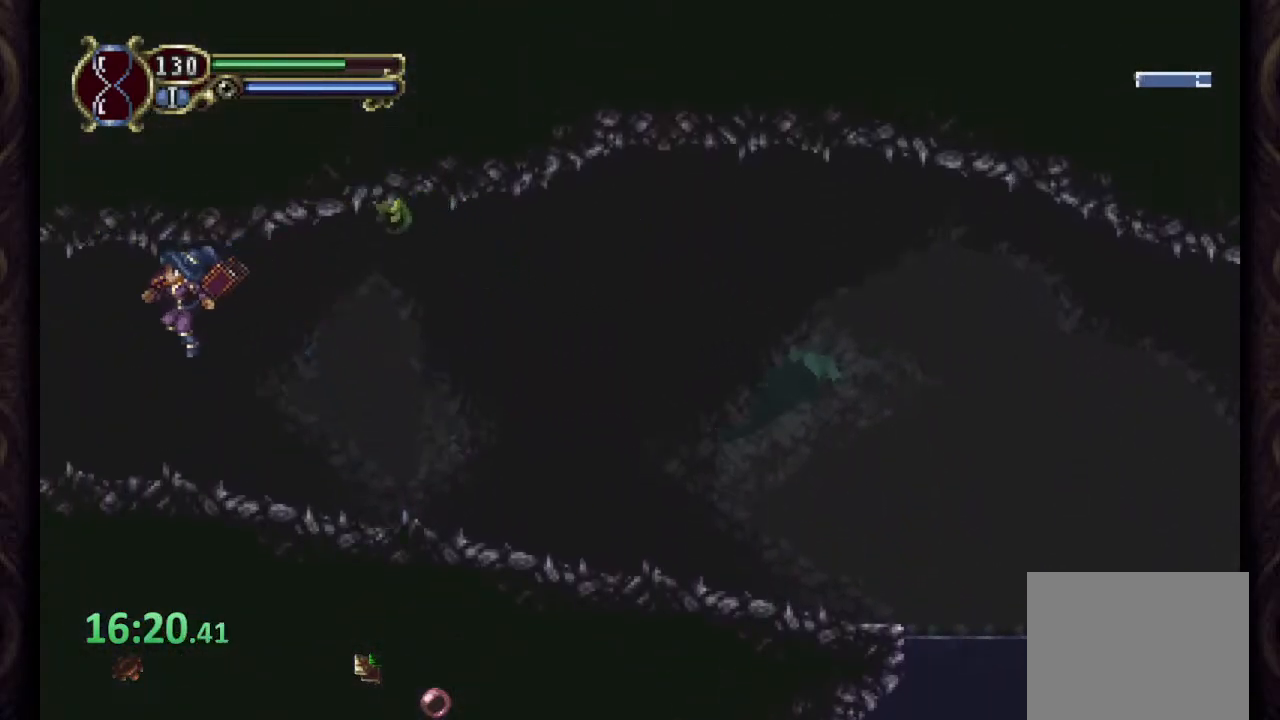
{"buttons": [], "left_stick": "left", "right_stick": "center", "events": []}
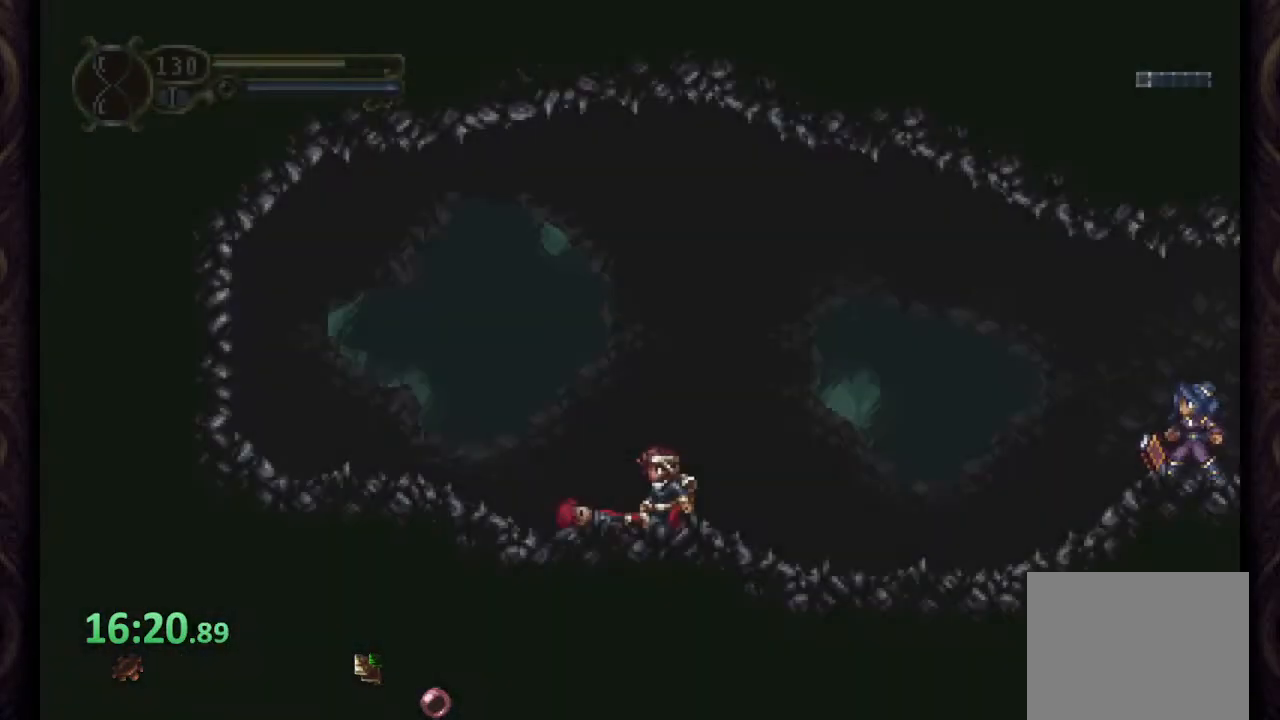
{"buttons": [], "left_stick": "center", "right_stick": "center", "events": [[483, "left_stick", "center"]]}
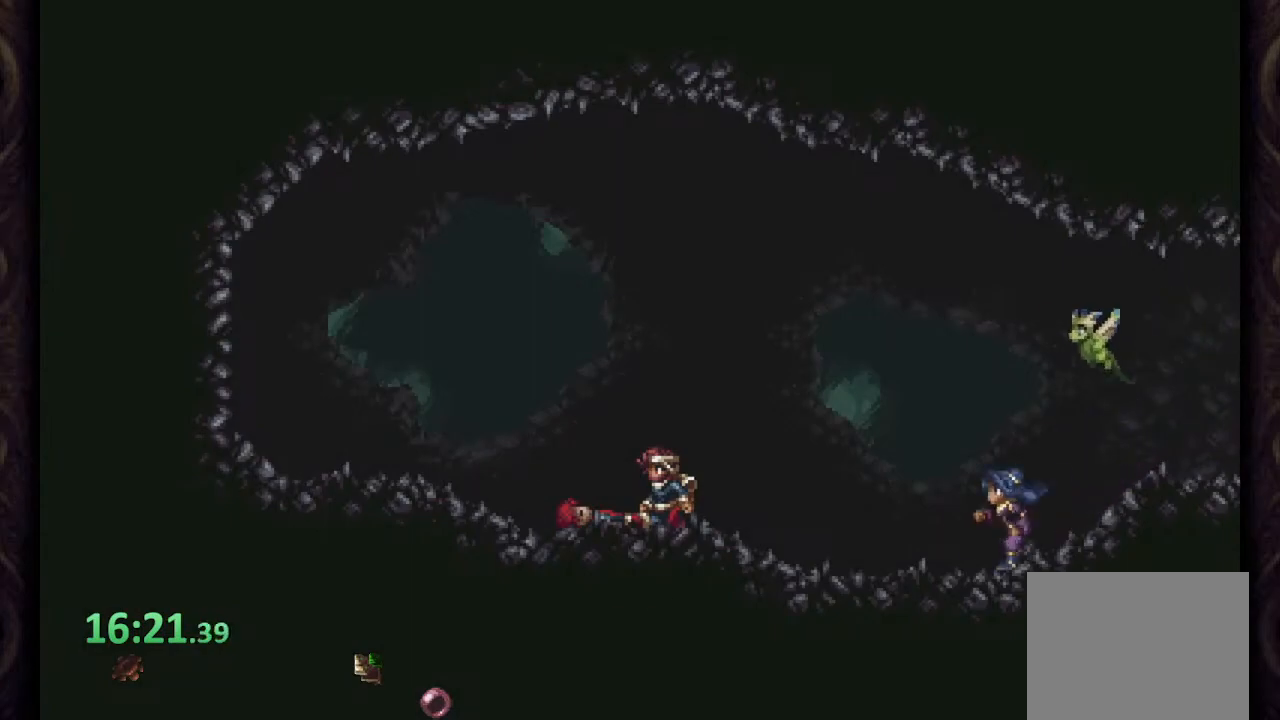
{"buttons": [], "left_stick": "center", "right_stick": "center", "events": []}
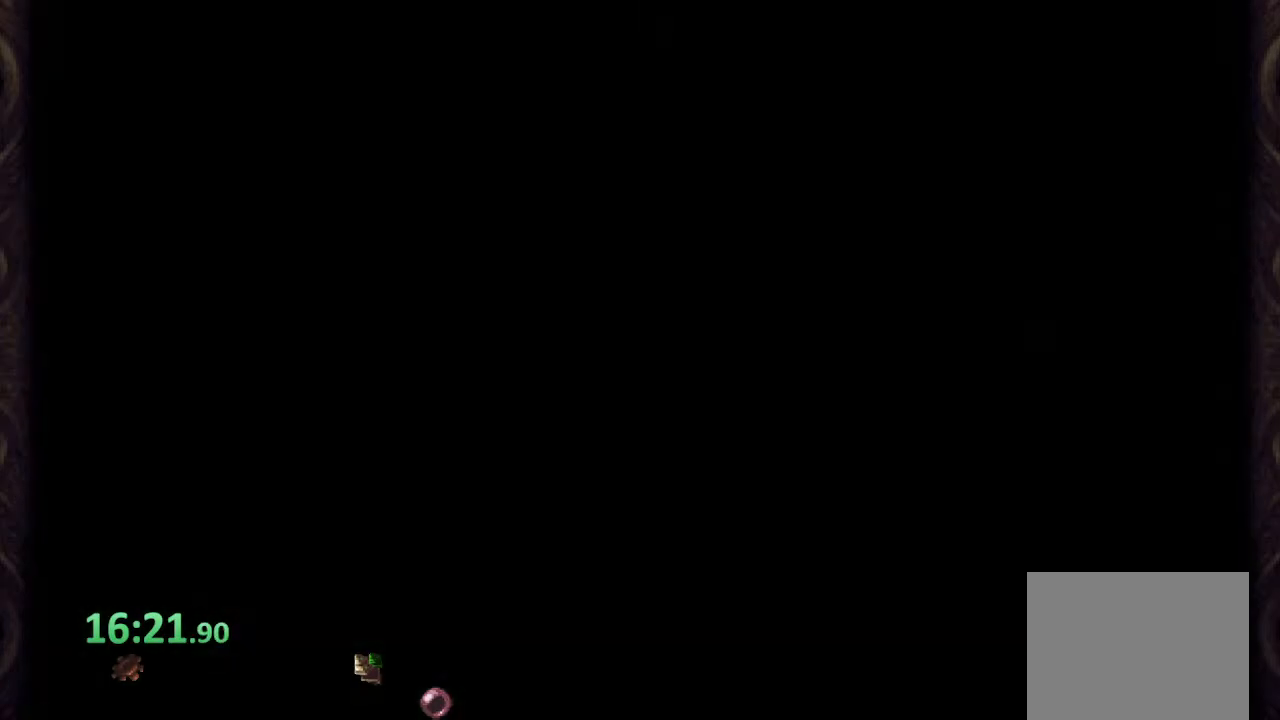
{"buttons": [], "left_stick": "center", "right_stick": "center", "events": []}
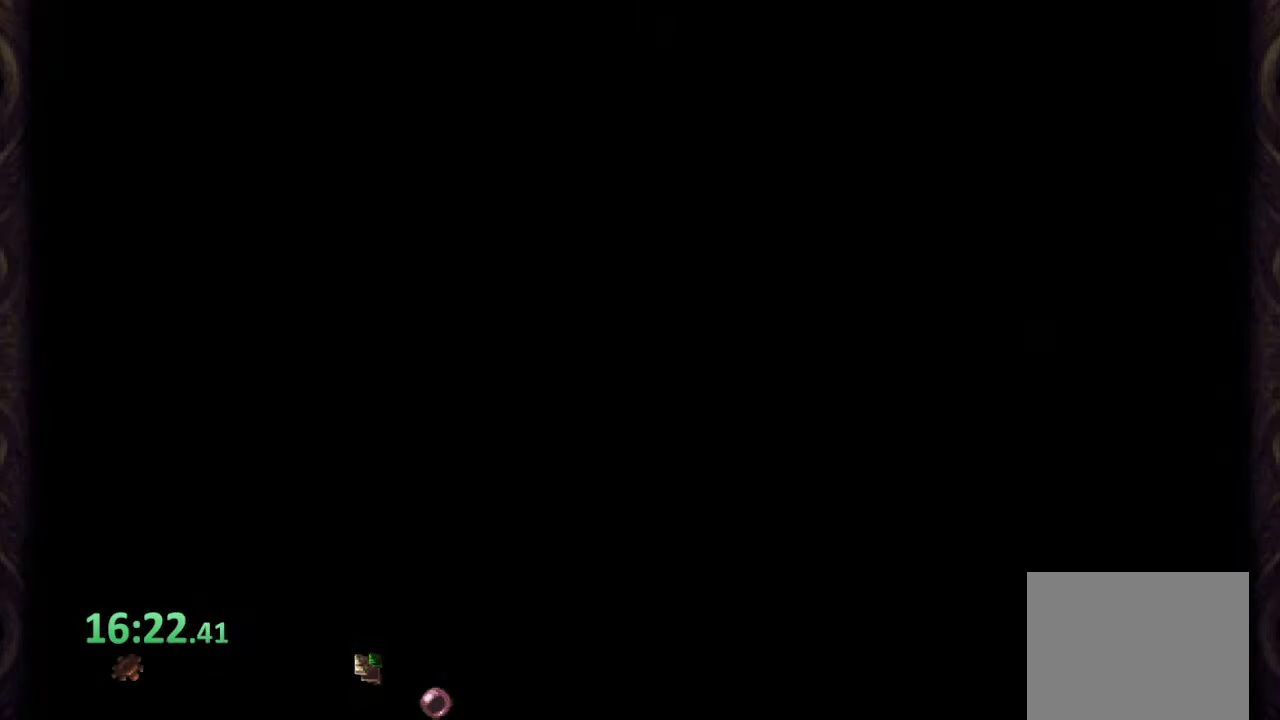
{"buttons": [], "left_stick": "center", "right_stick": "center", "events": []}
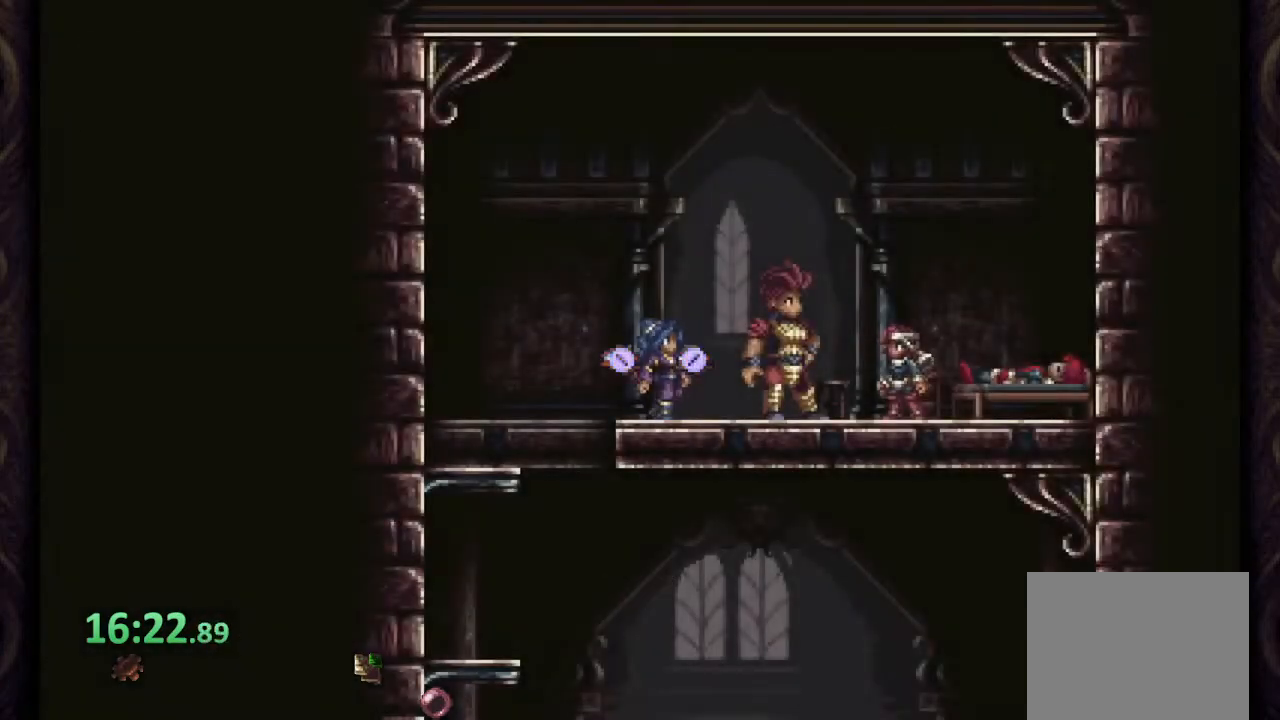
{"buttons": [], "left_stick": "center", "right_stick": "center", "events": [[200, "left_stick", "left"], [500, "left_stick", "center"]]}
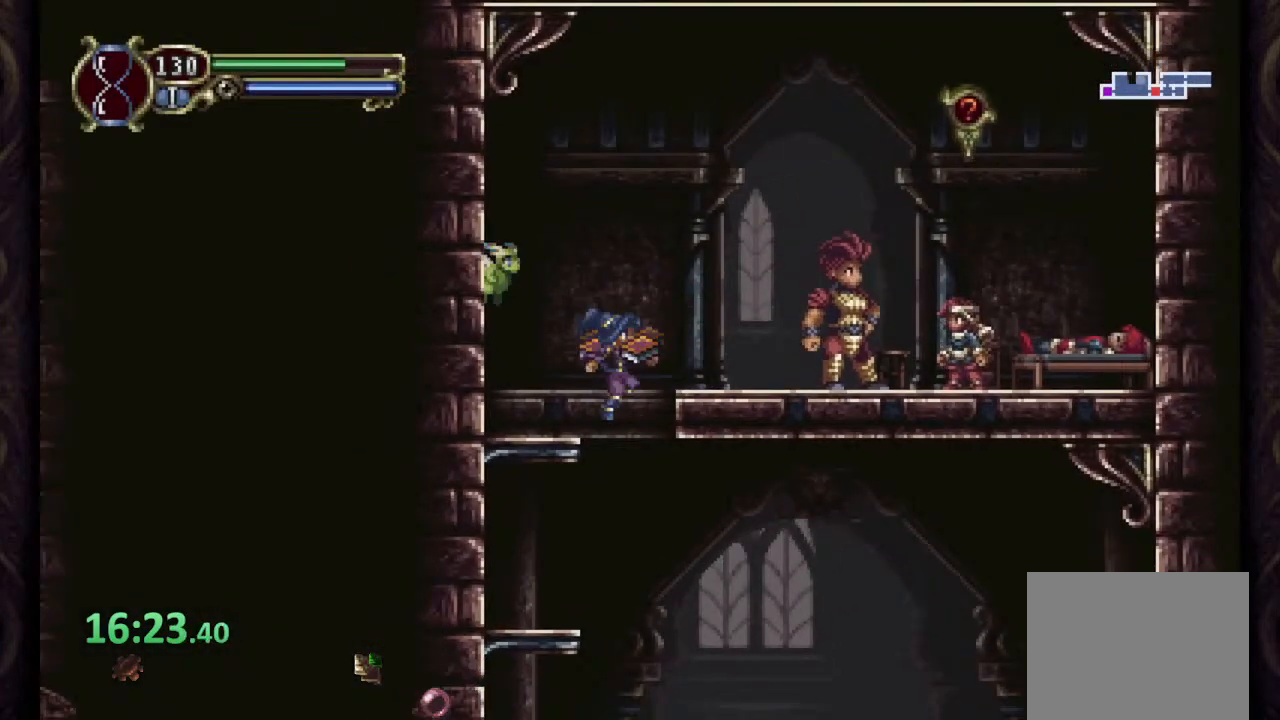
{"buttons": [], "left_stick": "left", "right_stick": "center", "events": [[483, "left_stick", "left"]]}
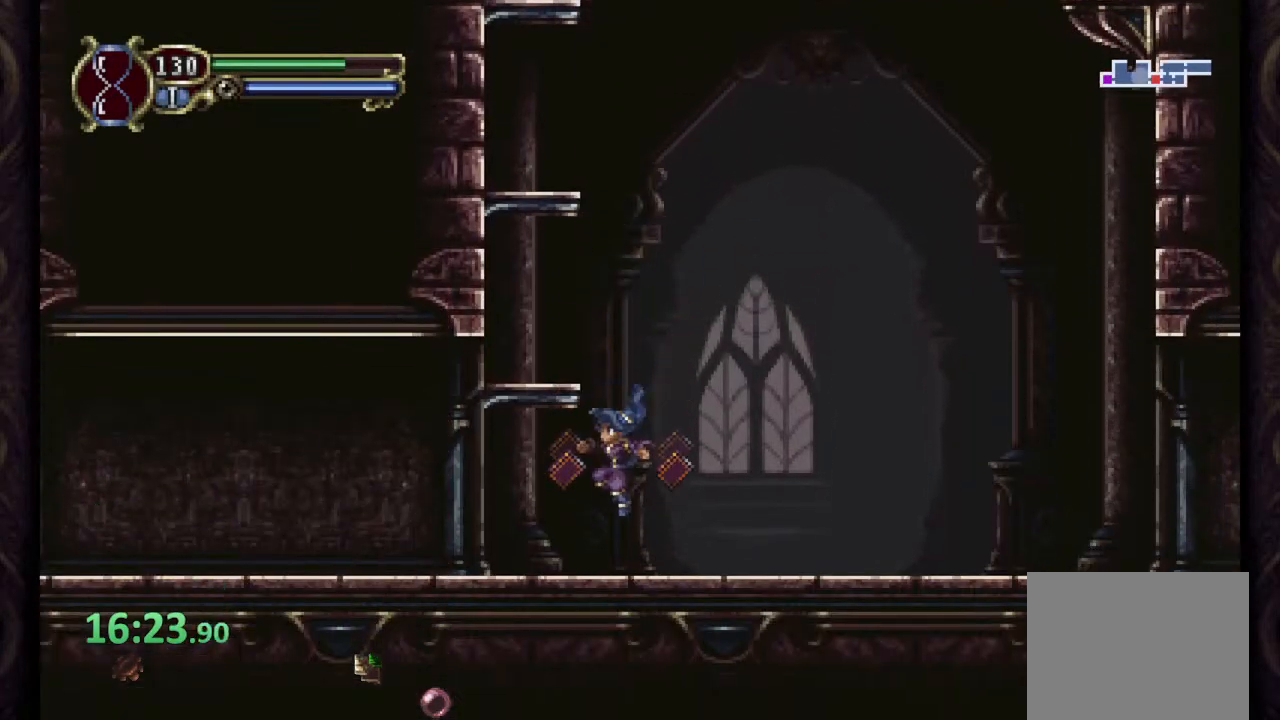
{"buttons": [], "left_stick": "left", "right_stick": "center", "events": [[133, "CROSS", "down"], [200, "CROSS", "up"]]}
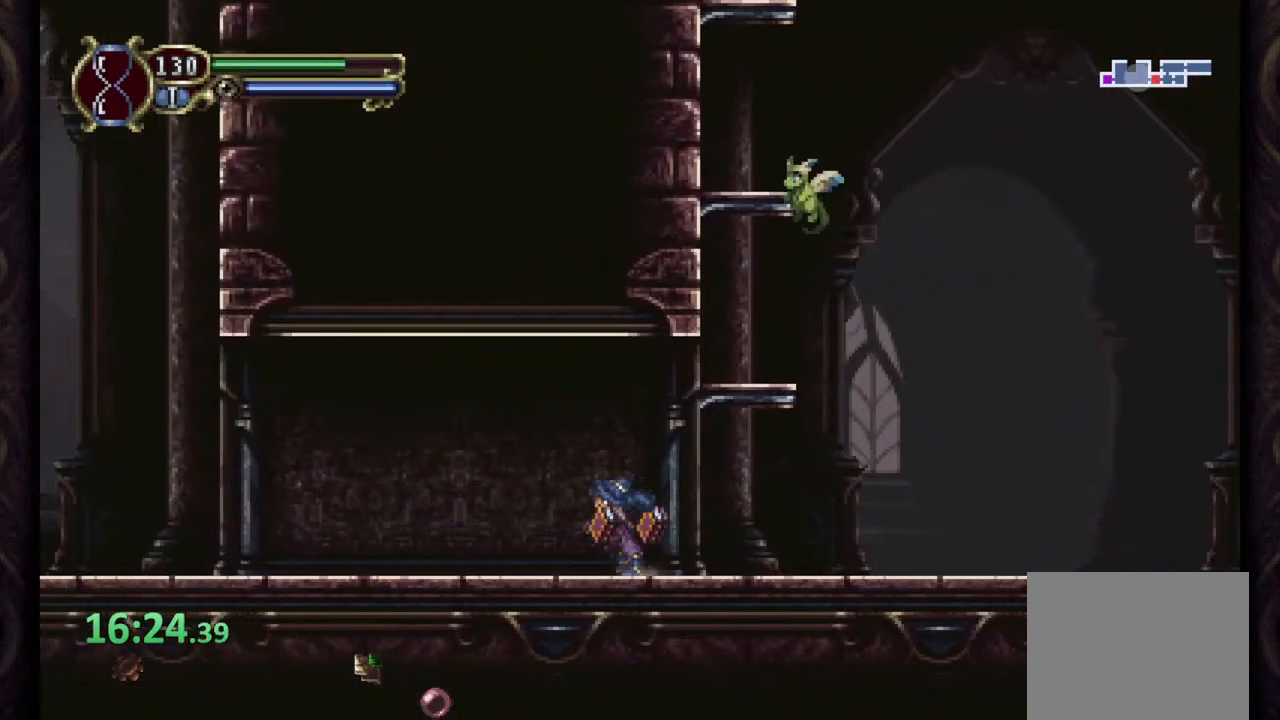
{"buttons": [], "left_stick": "left", "right_stick": "center", "events": []}
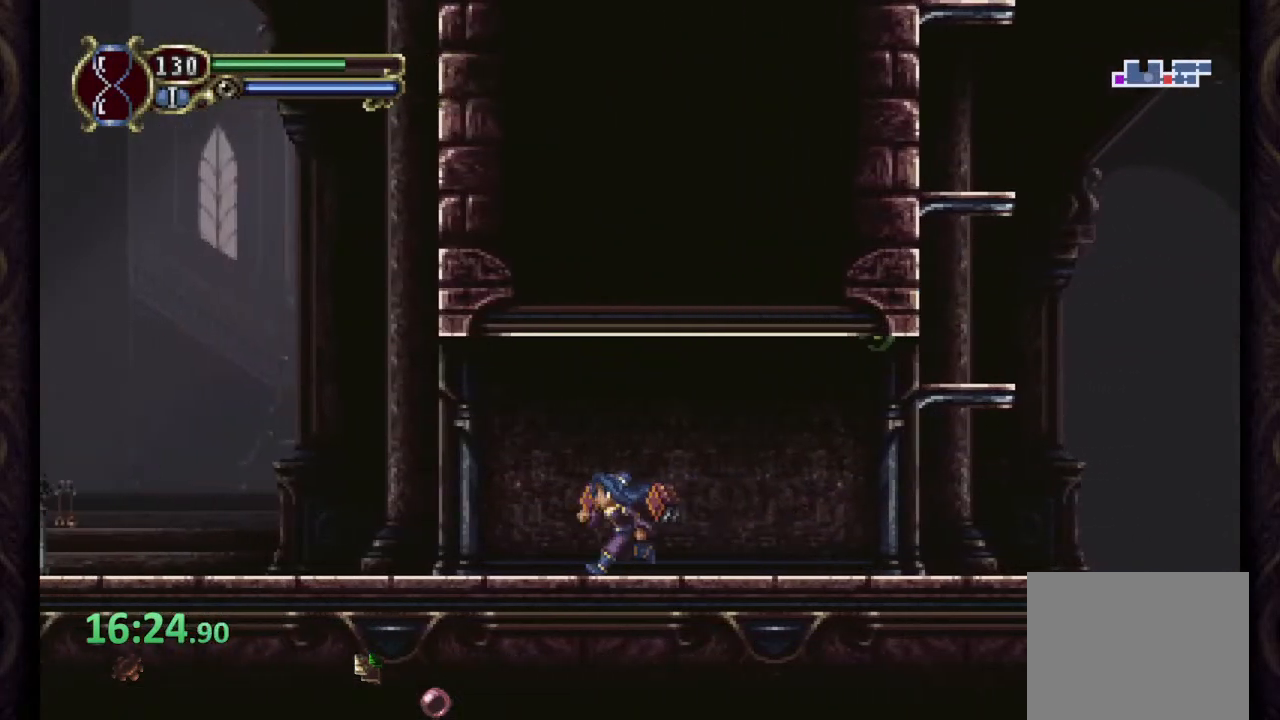
{"buttons": [], "left_stick": "left", "right_stick": "center", "events": []}
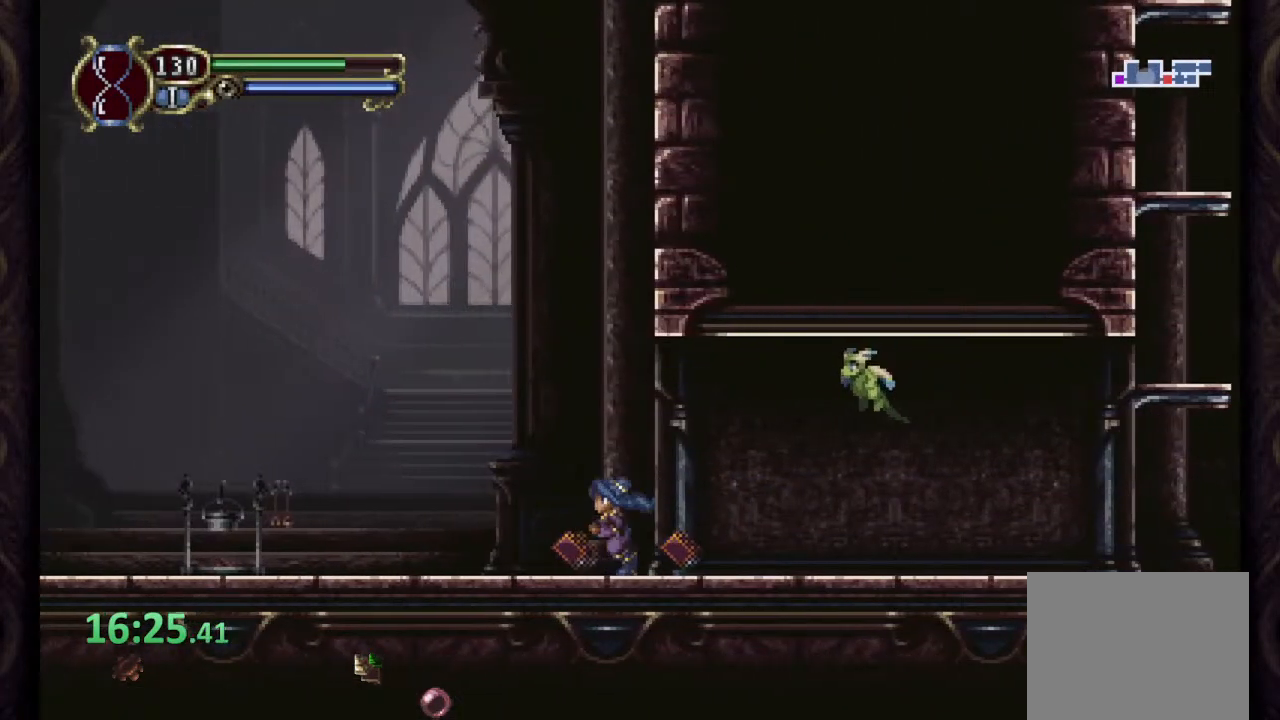
{"buttons": [], "left_stick": "left", "right_stick": "center", "events": []}
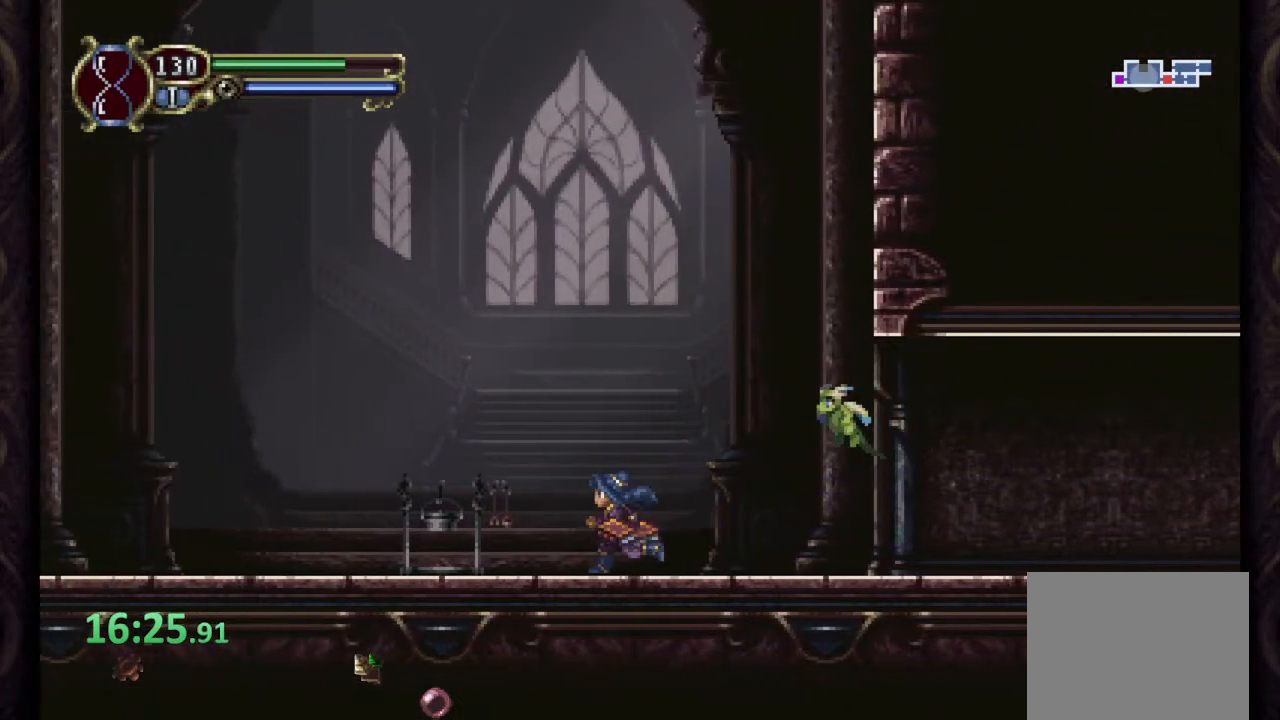
{"buttons": [], "left_stick": "left", "right_stick": "center", "events": []}
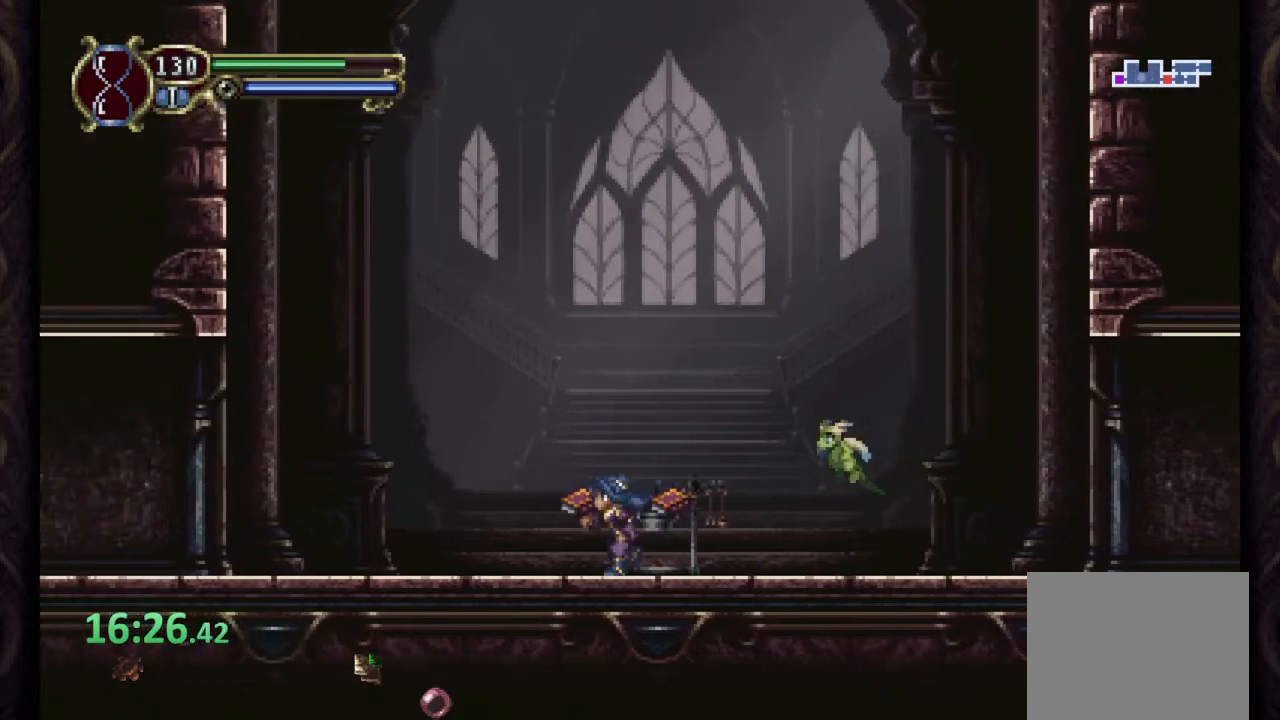
{"buttons": [], "left_stick": "left", "right_stick": "center", "events": []}
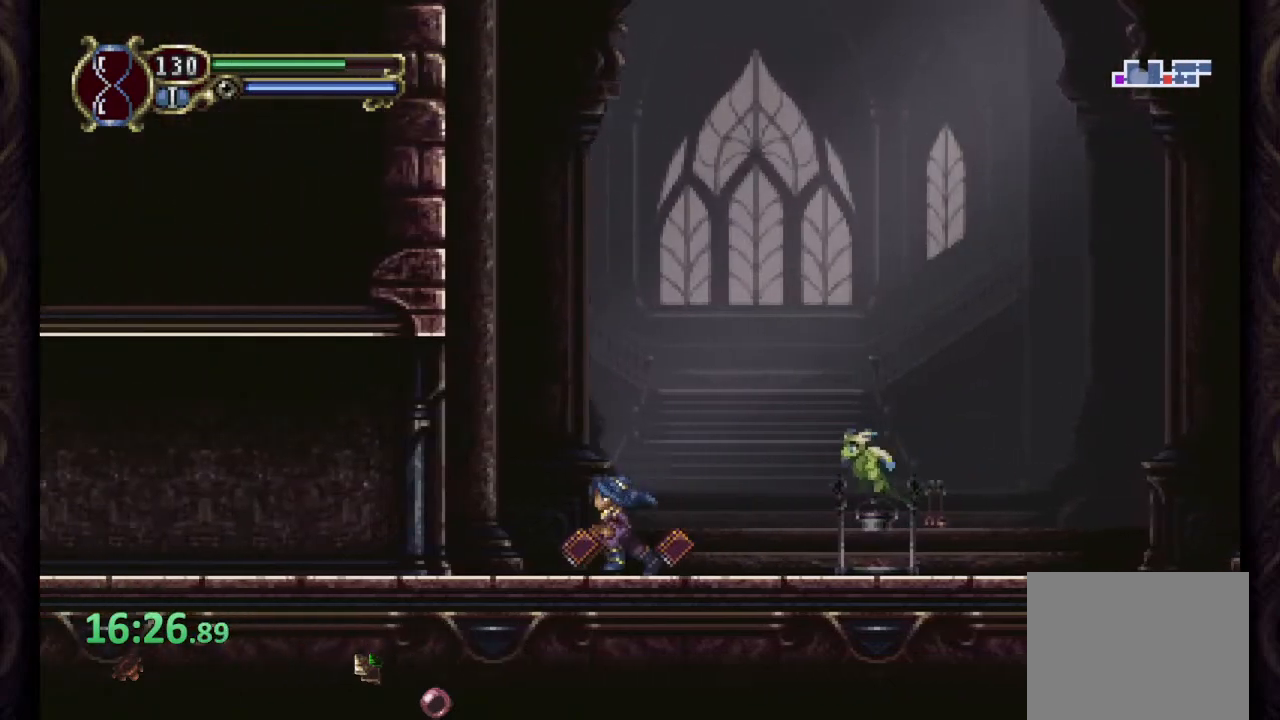
{"buttons": [], "left_stick": "left", "right_stick": "center", "events": []}
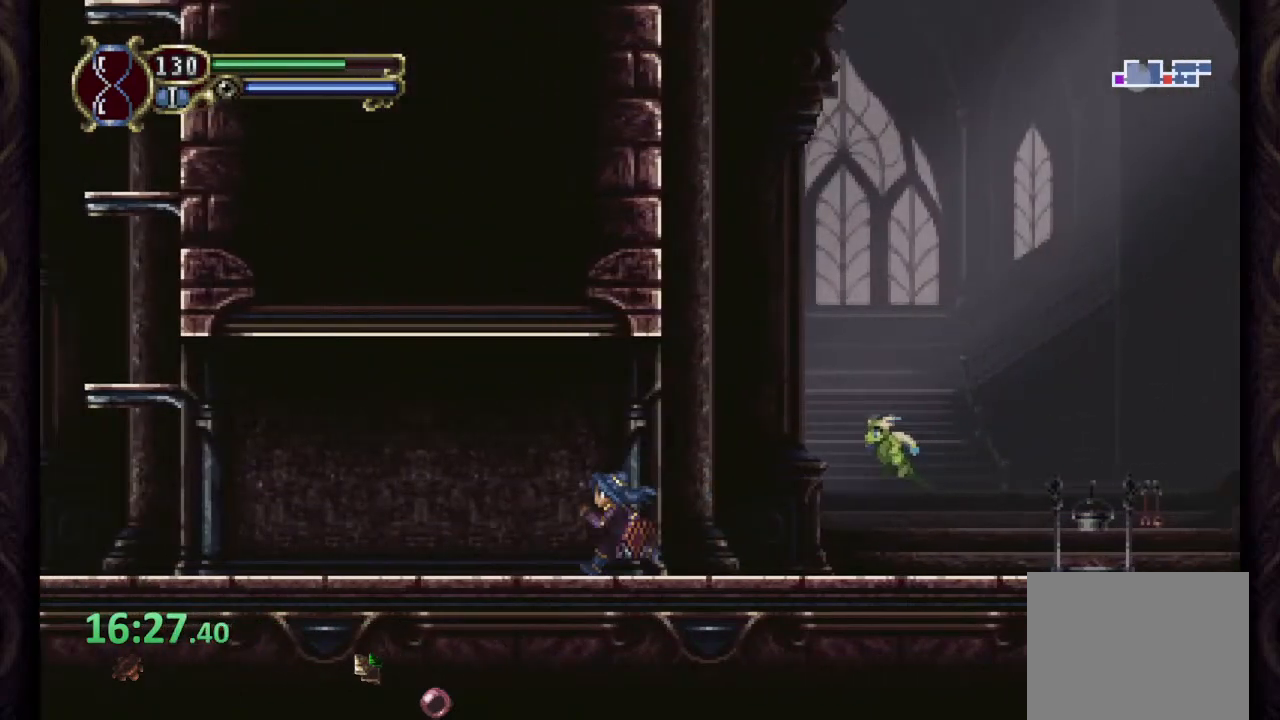
{"buttons": [], "left_stick": "left", "right_stick": "center", "events": []}
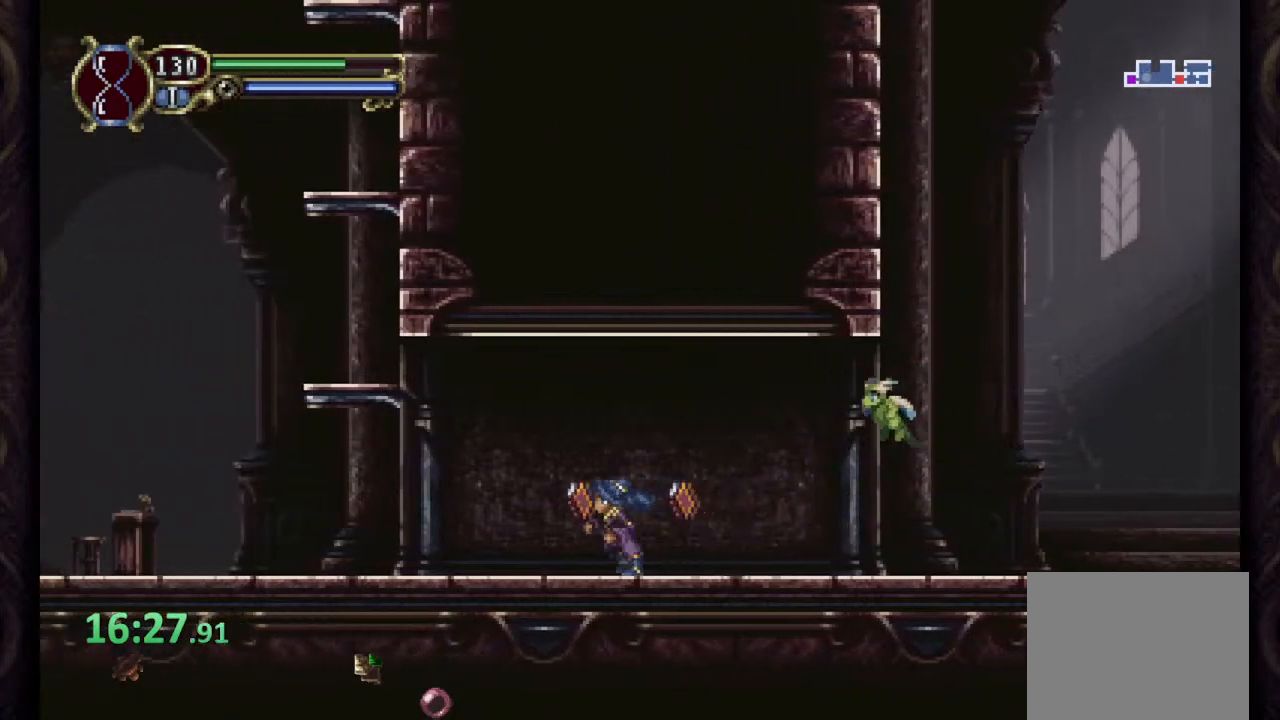
{"buttons": [], "left_stick": "left", "right_stick": "center", "events": []}
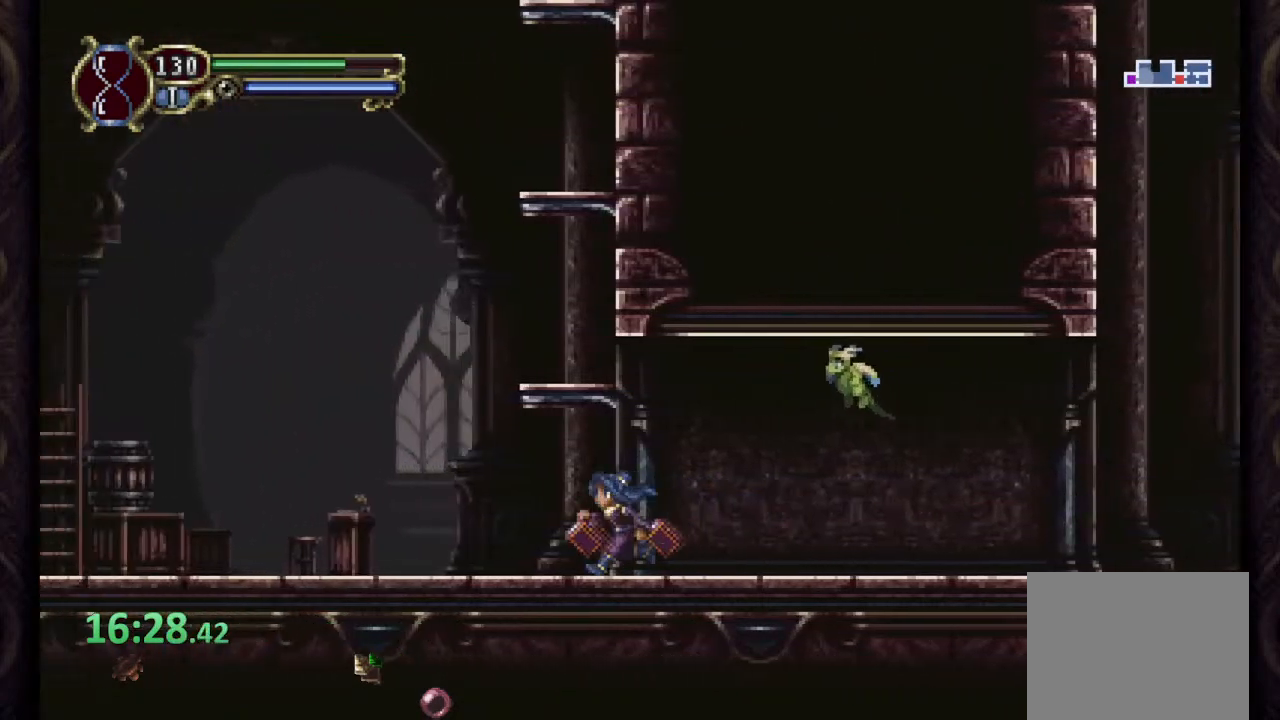
{"buttons": [], "left_stick": "left", "right_stick": "center", "events": []}
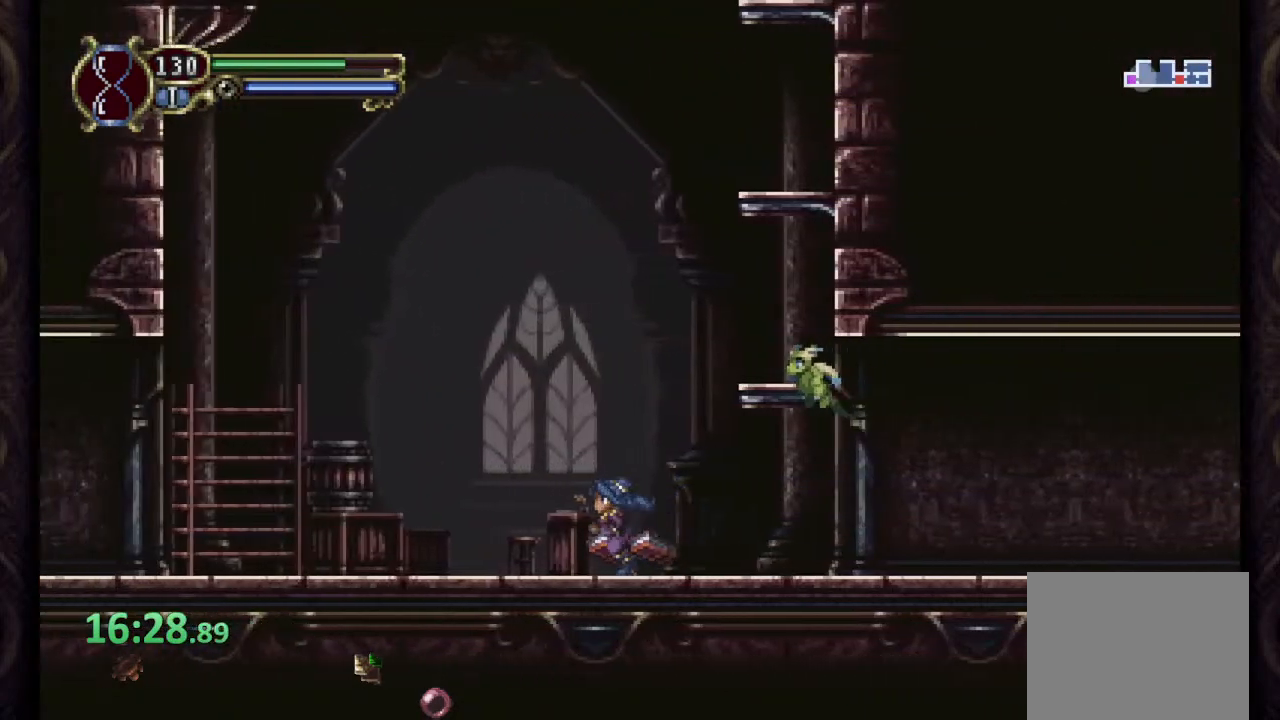
{"buttons": [], "left_stick": "left", "right_stick": "center", "events": []}
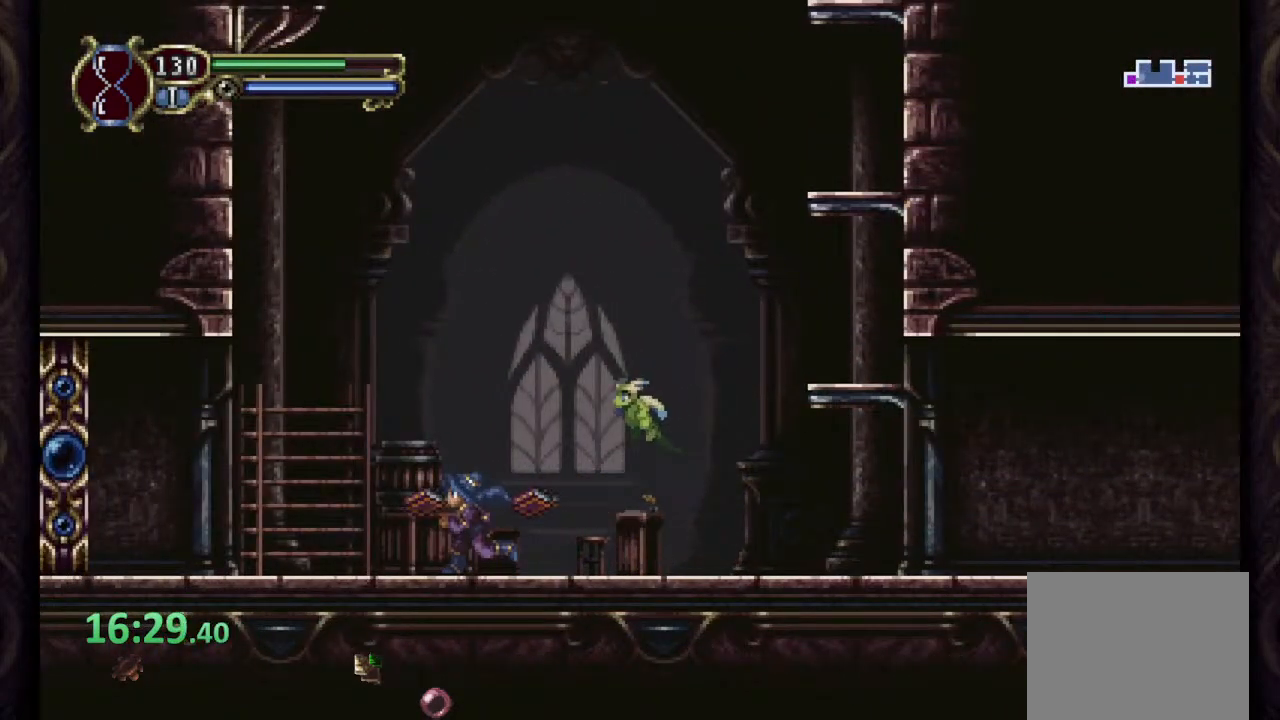
{"buttons": [], "left_stick": "left", "right_stick": "center", "events": []}
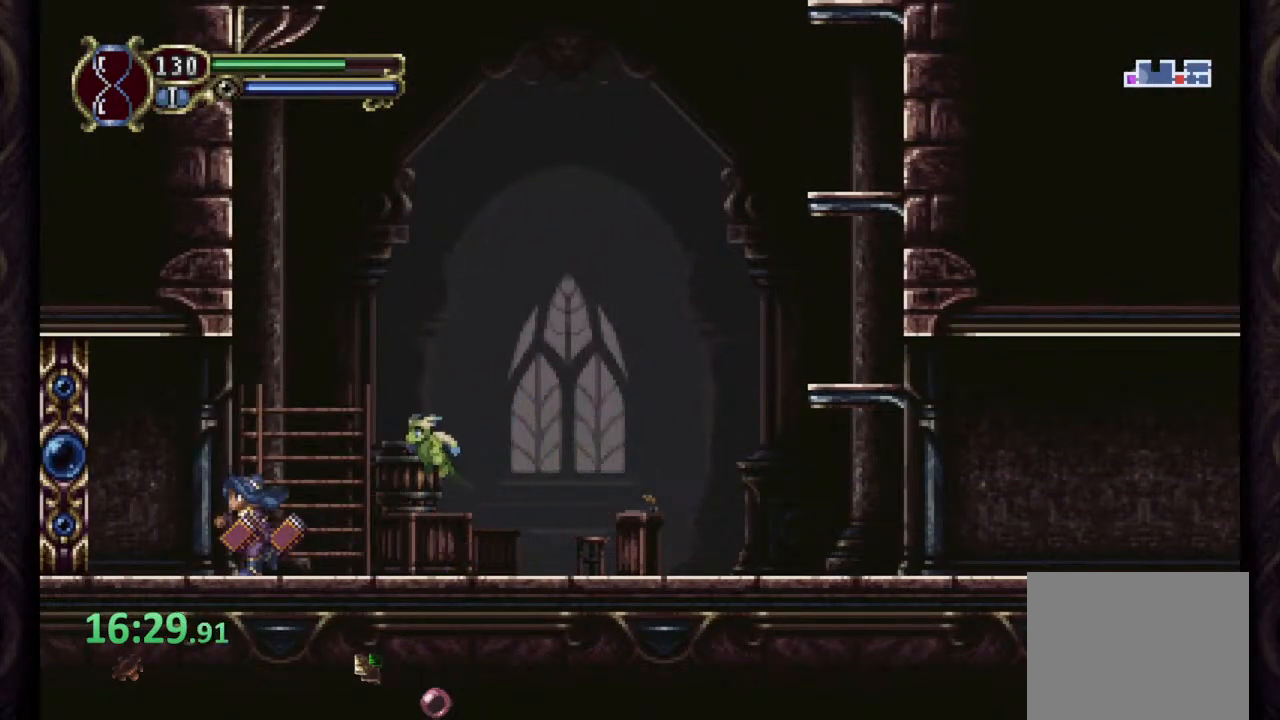
{"buttons": [], "left_stick": "left", "right_stick": "center", "events": []}
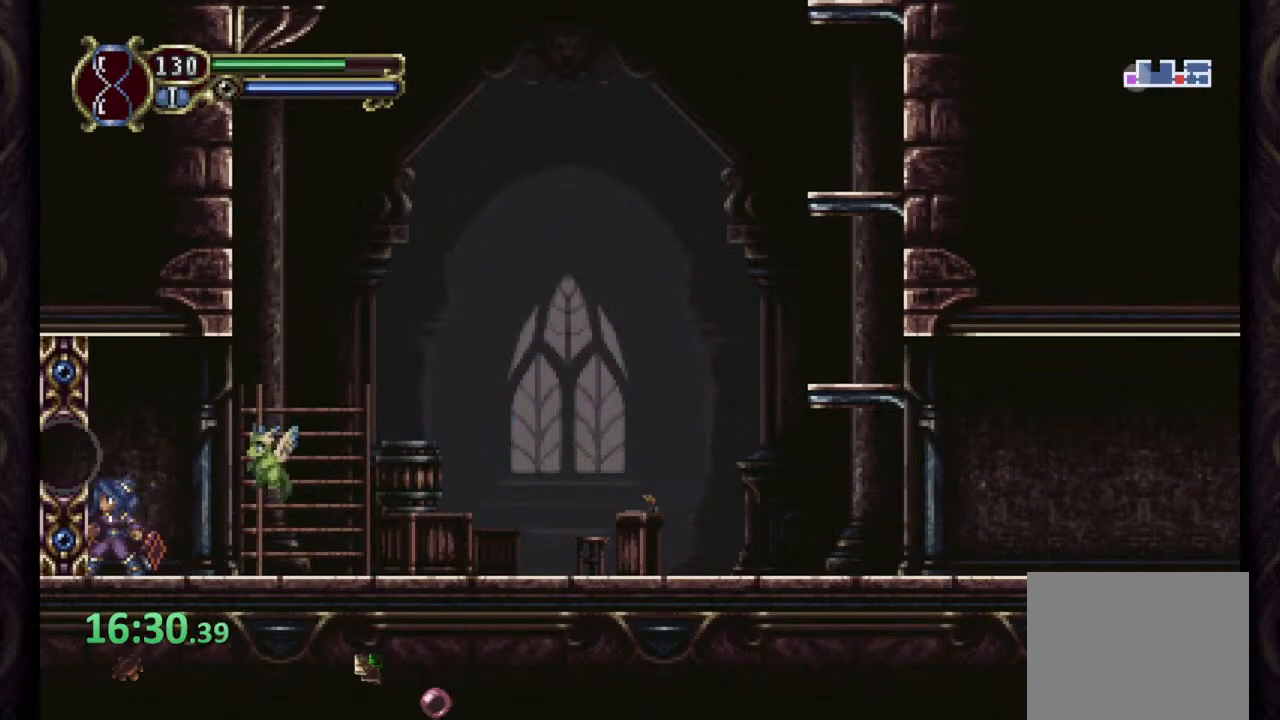
{"buttons": [], "left_stick": "left", "right_stick": "center", "events": []}
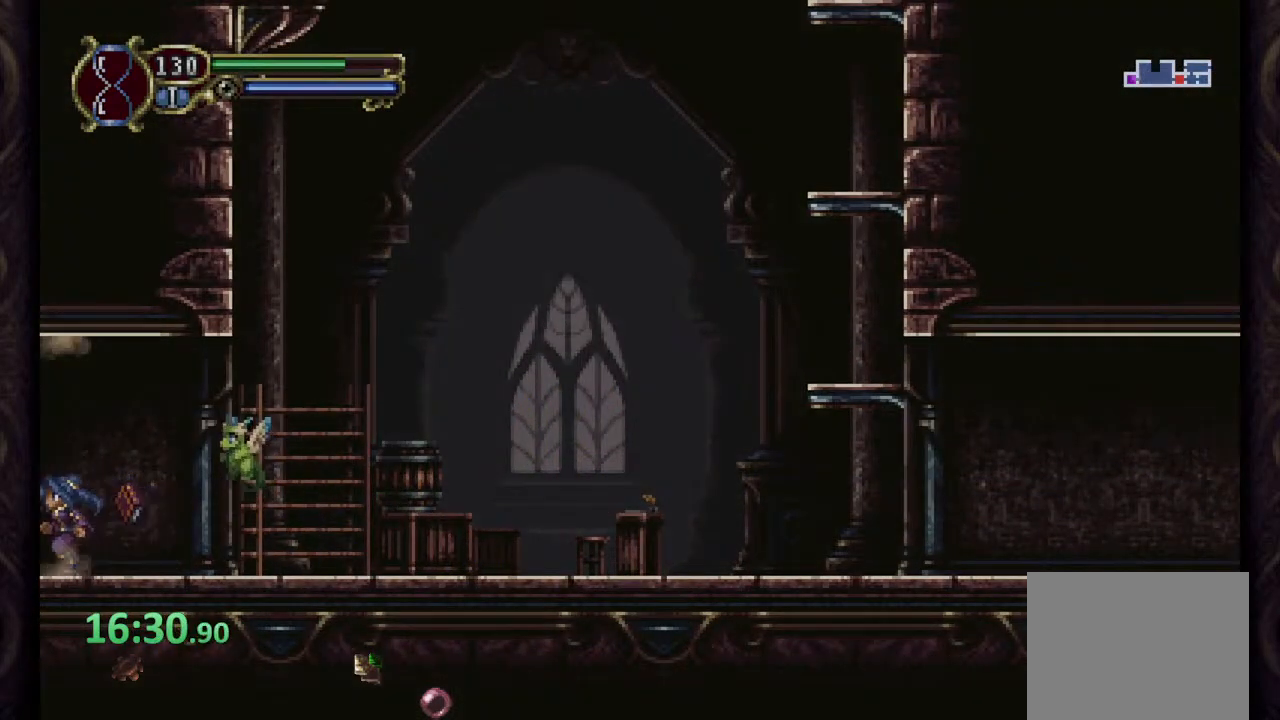
{"buttons": [], "left_stick": "left", "right_stick": "center", "events": []}